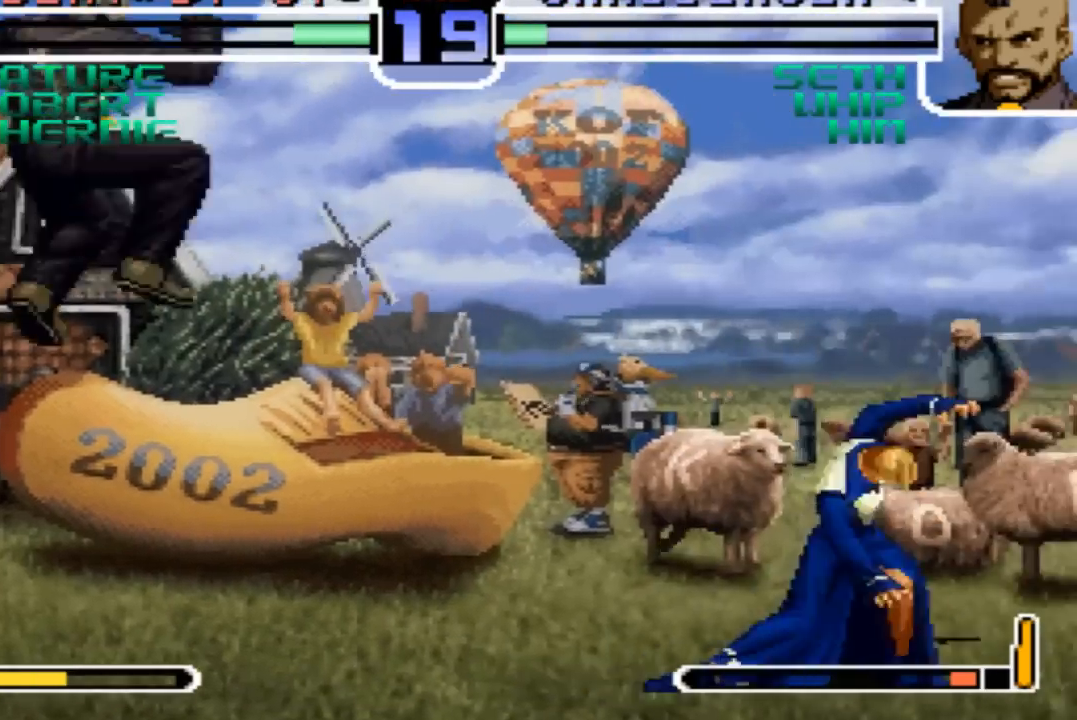
Gameplay with a controller (arcade stick); each line is a JSON object with the inputs held at the frame after it. "events" lists button and stick changes between this image and that frame as [ms after this image, input, new state], when the widget could be followed in between. Not read: L3 R3.
{"buttons": [], "left_stick": "down-right", "events": [[67, "CROSS", "up"], [67, "SQUARE", "up"], [334, "left_stick", "right"], [434, "left_stick", "down-right"]]}
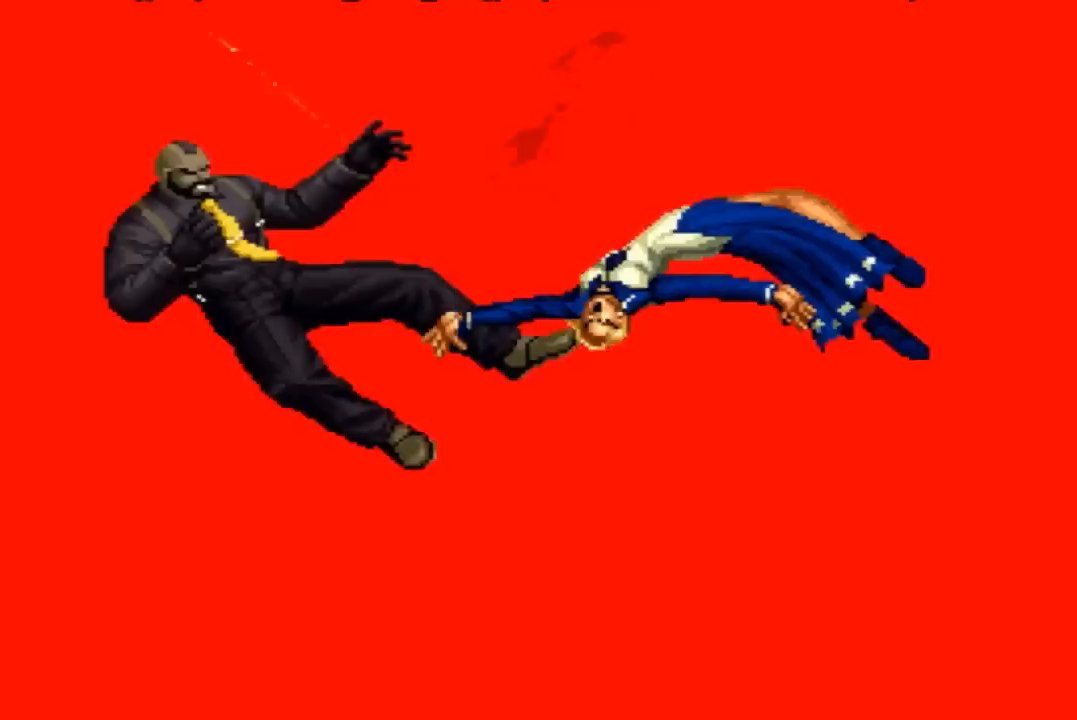
{"buttons": [], "left_stick": "center", "events": [[166, "left_stick", "center"], [300, "CROSS", "down"], [300, "SQUARE", "down"], [333, "SQUARE", "up"], [367, "CROSS", "up"]]}
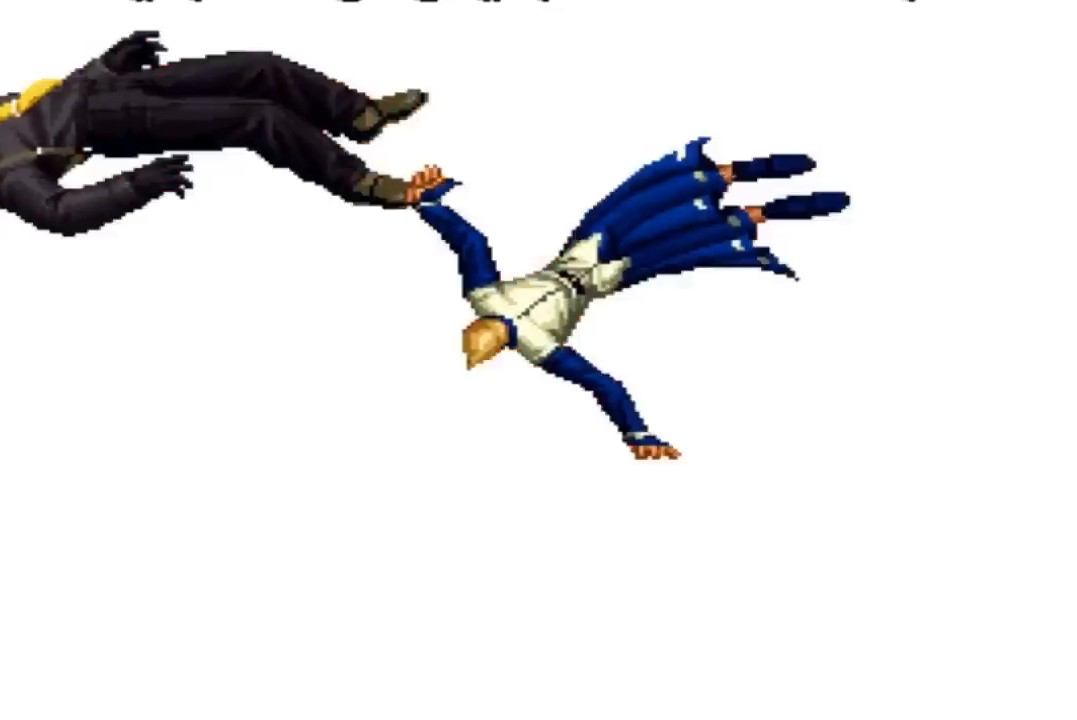
{"buttons": [], "left_stick": "center", "events": [[167, "SQUARE", "down"], [200, "SQUARE", "up"]]}
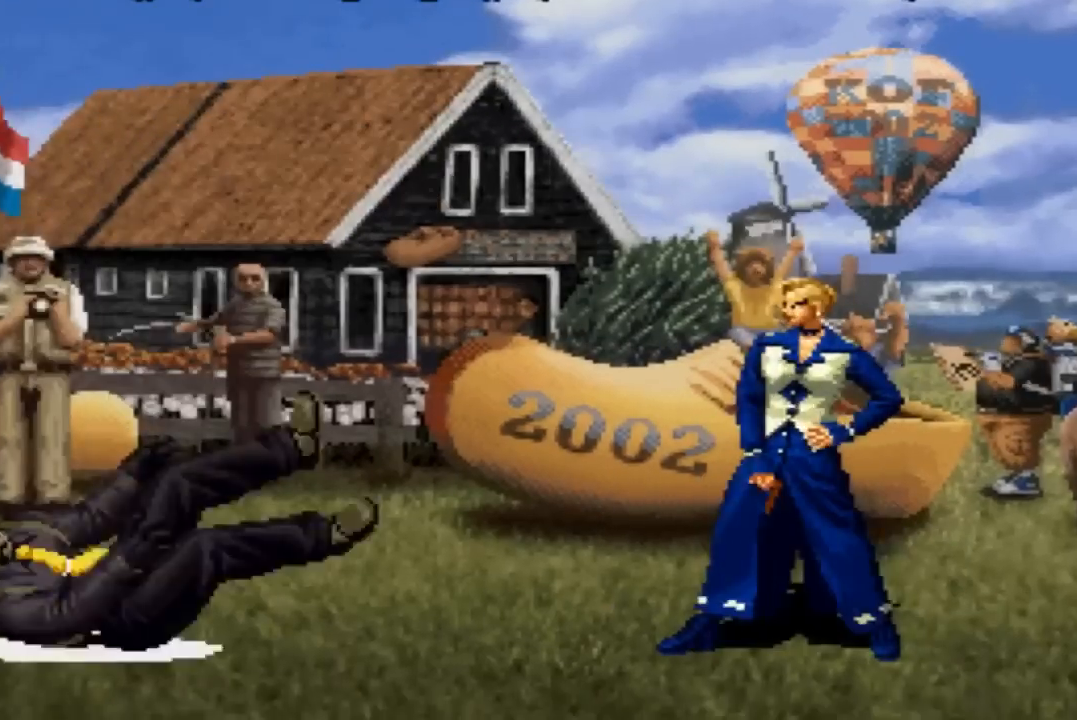
{"buttons": [], "left_stick": "center", "events": [[101, "SQUARE", "down"], [134, "CROSS", "down"], [167, "SQUARE", "up"], [201, "CROSS", "up"], [334, "CROSS", "down"], [334, "SQUARE", "down"], [401, "CROSS", "up"], [401, "SQUARE", "up"]]}
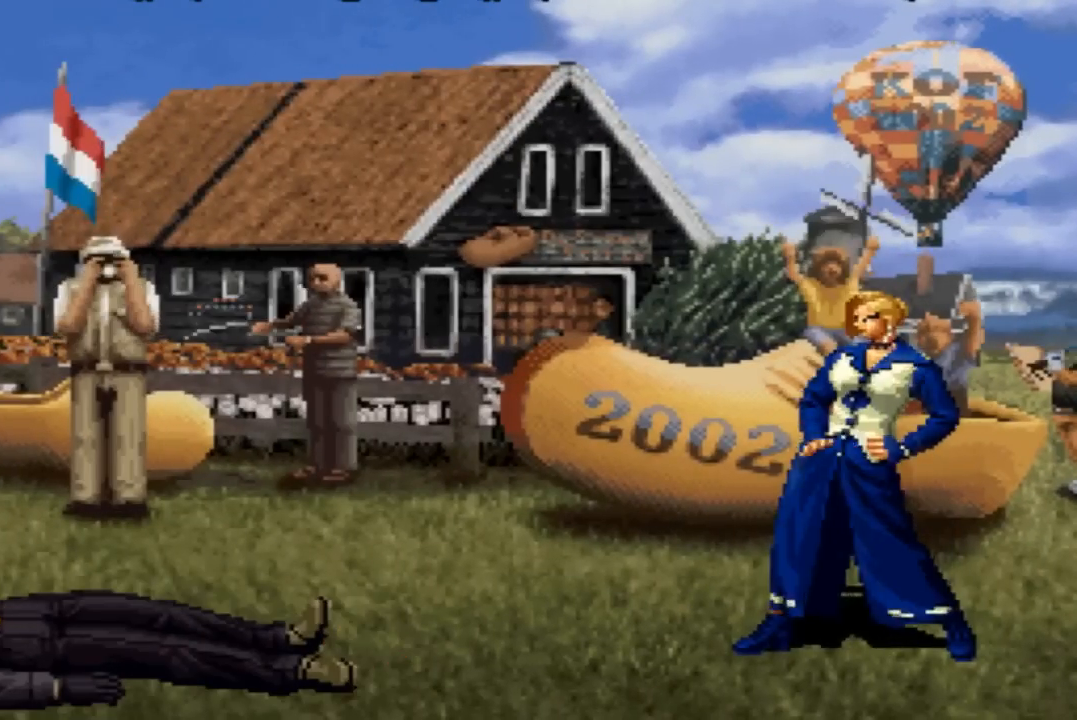
{"buttons": [], "left_stick": "center", "events": [[234, "SQUARE", "down"], [267, "SQUARE", "up"], [434, "TRIANGLE", "down"], [501, "TRIANGLE", "up"]]}
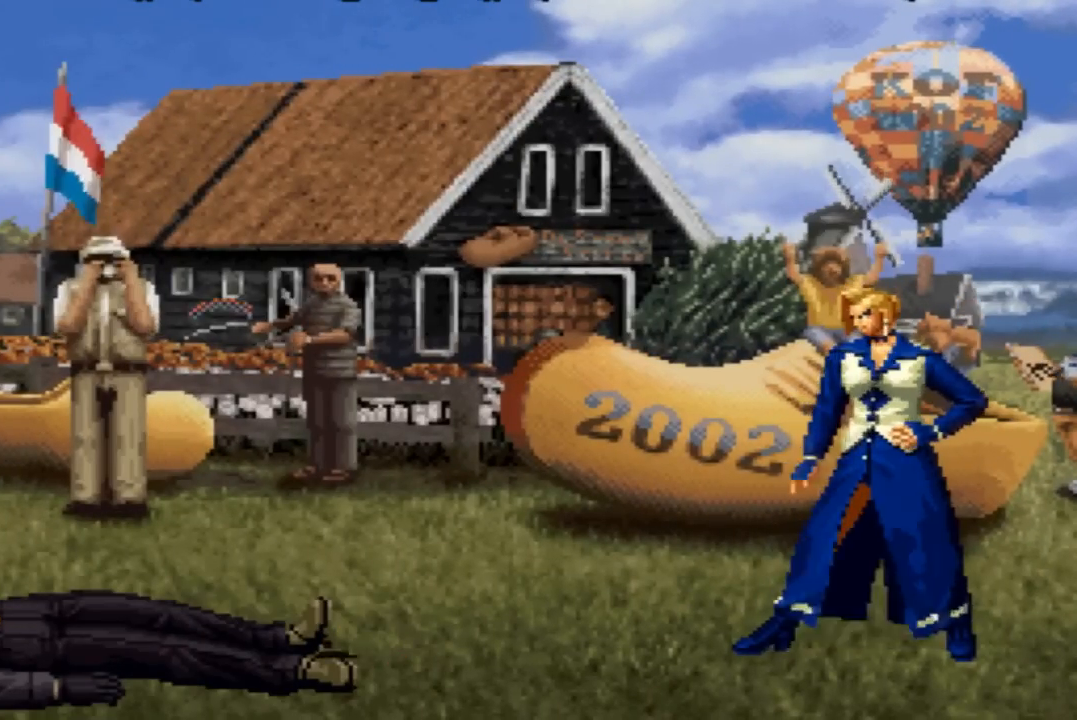
{"buttons": [], "left_stick": "center", "events": [[66, "SQUARE", "down"], [100, "TRIANGLE", "down"], [166, "TRIANGLE", "up"], [200, "SQUARE", "up"]]}
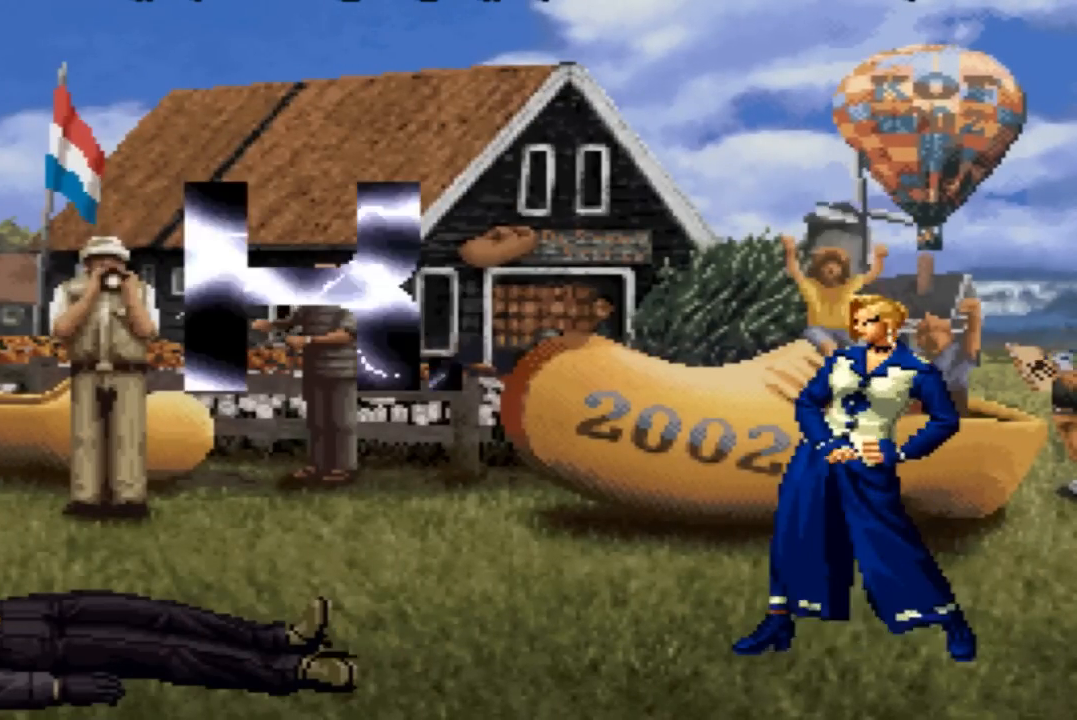
{"buttons": ["SQUARE", "TRIANGLE", "R2"], "left_stick": "center", "events": [[434, "R2", "down"], [434, "SQUARE", "down"], [434, "TRIANGLE", "down"]]}
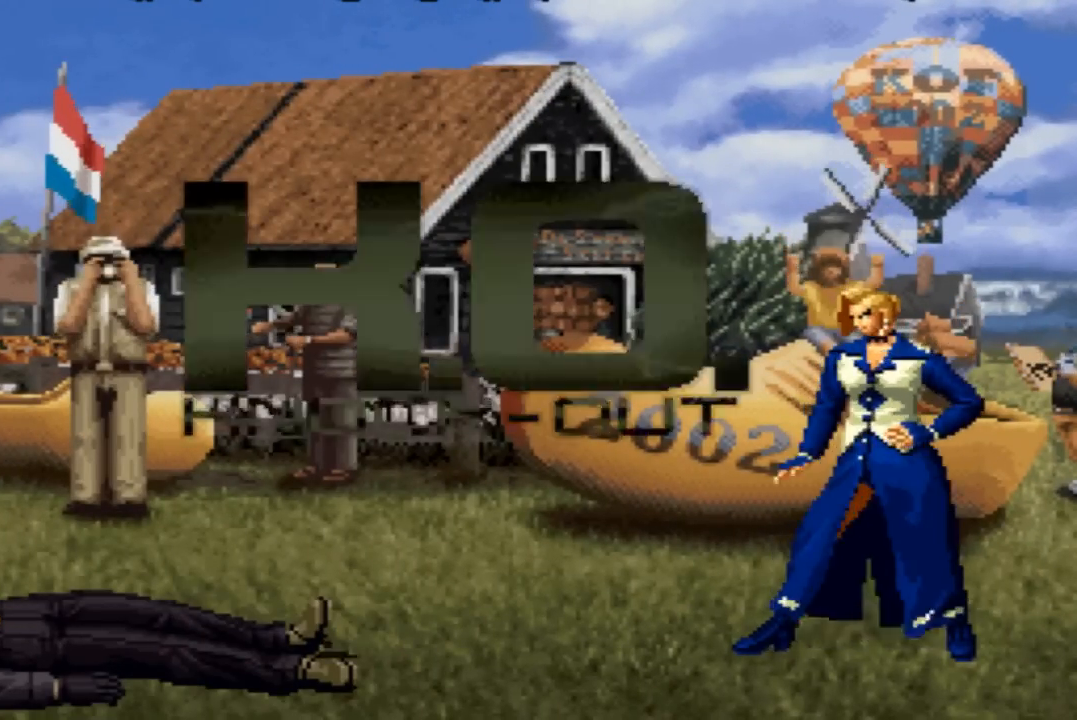
{"buttons": ["R2"], "left_stick": "center", "events": [[201, "SQUARE", "up"], [201, "TRIANGLE", "up"], [334, "SQUARE", "down"], [334, "TRIANGLE", "down"], [501, "SQUARE", "up"], [501, "TRIANGLE", "up"]]}
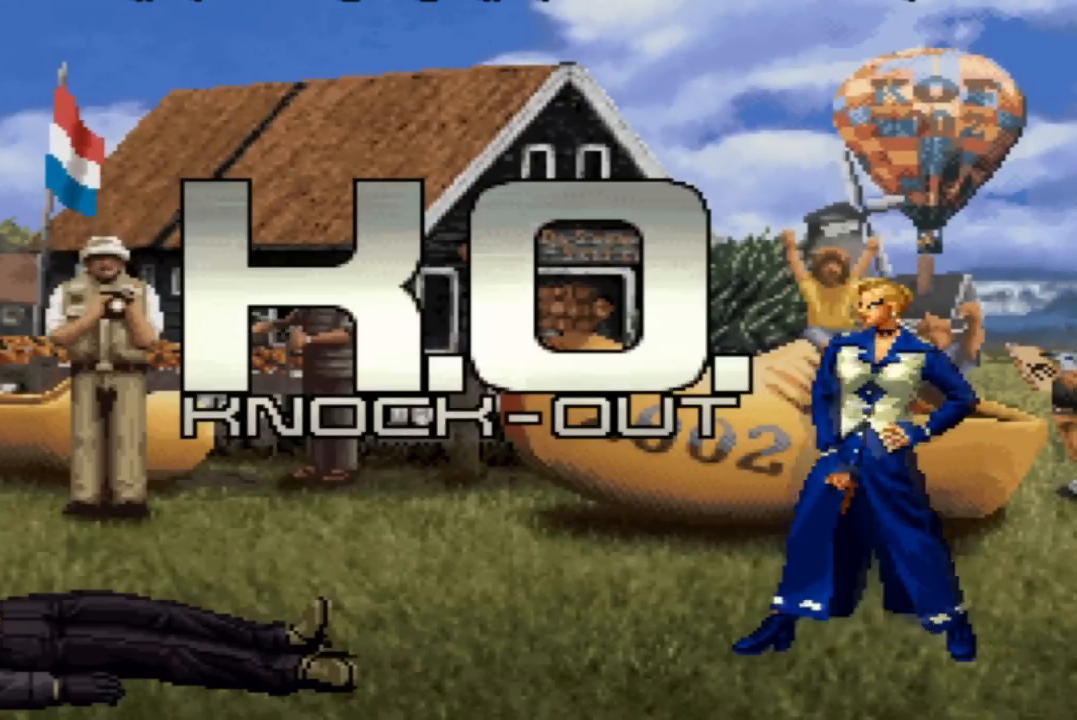
{"buttons": ["TRIANGLE"], "left_stick": "center", "events": [[33, "R2", "up"], [67, "R2", "down"], [67, "TRIANGLE", "down"], [100, "SQUARE", "down"], [200, "R2", "up"], [234, "SQUARE", "up"], [234, "TRIANGLE", "up"], [334, "TRIANGLE", "down"]]}
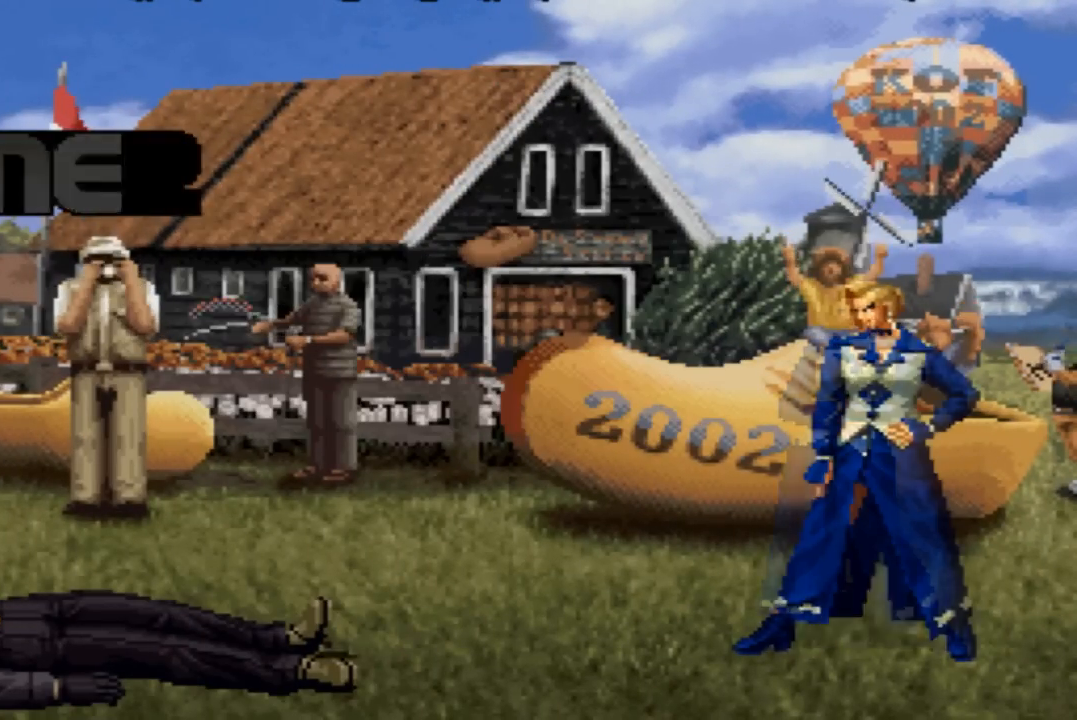
{"buttons": [], "left_stick": "center", "events": [[100, "TRIANGLE", "up"], [233, "R2", "down"], [266, "R2", "up"]]}
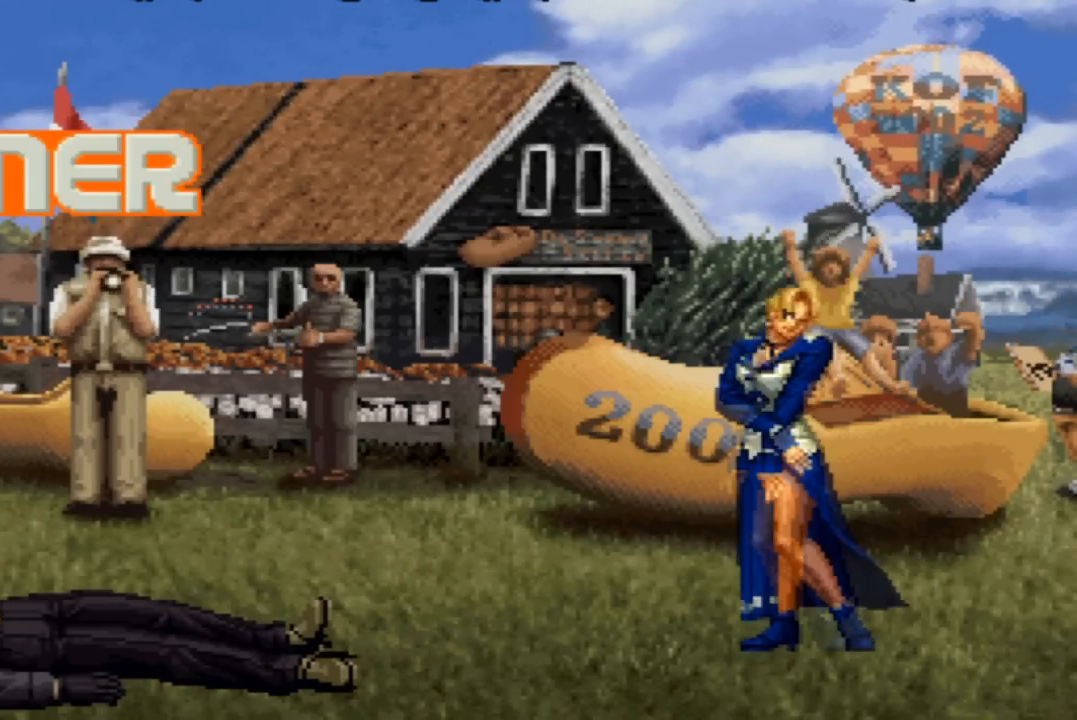
{"buttons": ["SQUARE", "TRIANGLE", "R2"], "left_stick": "center", "events": [[100, "R2", "down"], [100, "TRIANGLE", "down"], [200, "R2", "up"], [200, "TRIANGLE", "up"], [467, "R2", "down"], [467, "SQUARE", "down"], [467, "TRIANGLE", "down"]]}
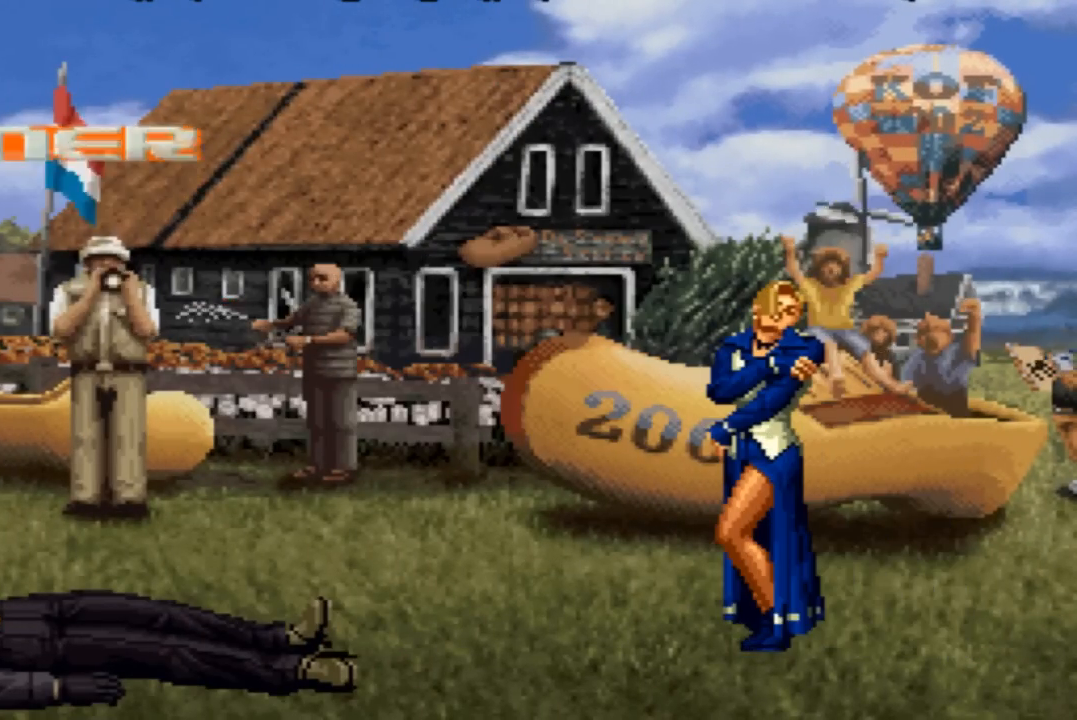
{"buttons": [], "left_stick": "center", "events": [[33, "SQUARE", "up"], [33, "TRIANGLE", "up"], [66, "R2", "up"], [100, "R2", "down"], [133, "SQUARE", "down"], [133, "TRIANGLE", "down"], [166, "R2", "up"], [200, "TRIANGLE", "up"], [233, "SQUARE", "up"]]}
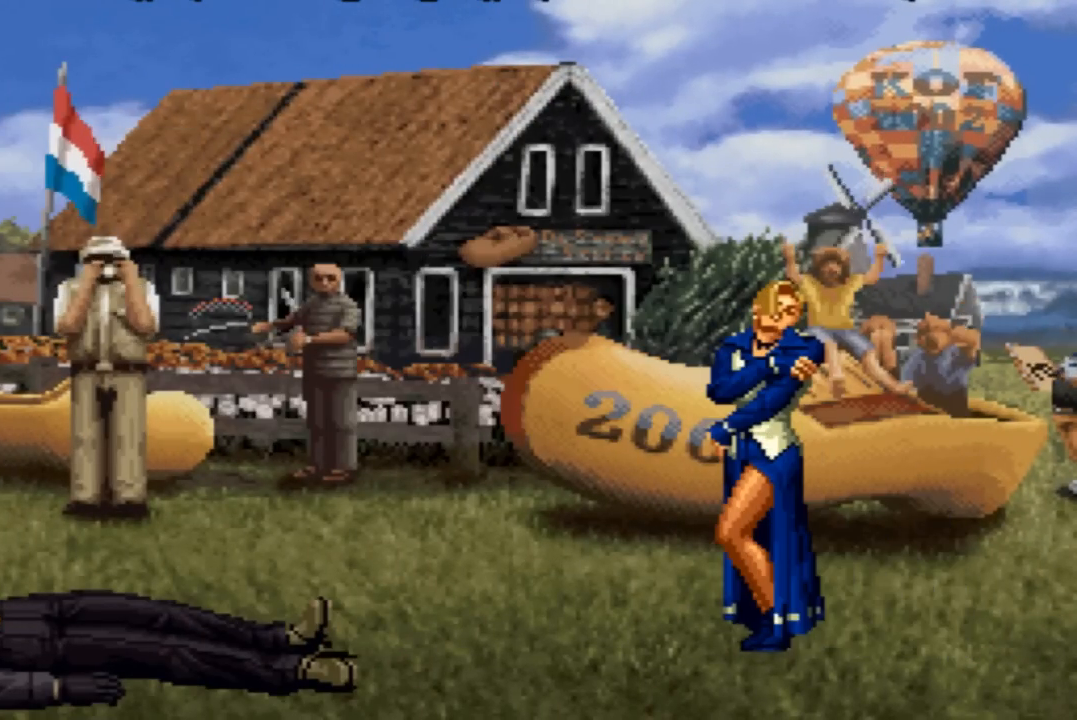
{"buttons": [], "left_stick": "center", "events": []}
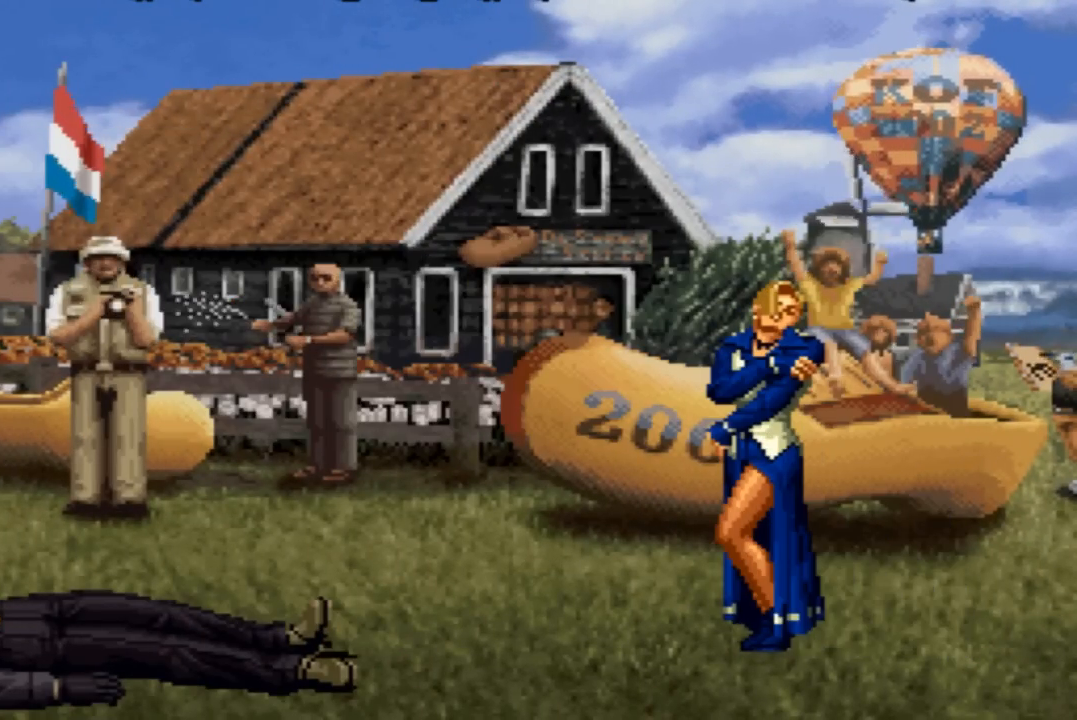
{"buttons": [], "left_stick": "center", "events": [[66, "SQUARE", "down"], [133, "SQUARE", "up"], [233, "SQUARE", "down"], [266, "SQUARE", "up"], [333, "SQUARE", "down"], [400, "SQUARE", "up"]]}
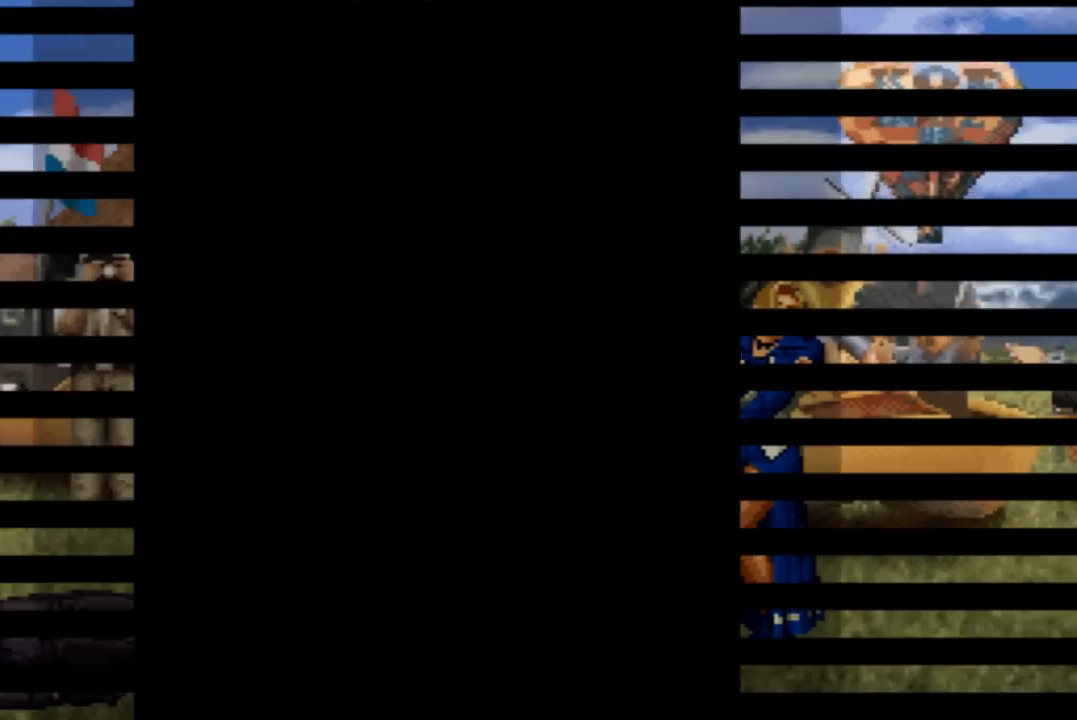
{"buttons": [], "left_stick": "center", "events": [[67, "SQUARE", "down"], [100, "SQUARE", "up"], [200, "SQUARE", "down"], [267, "SQUARE", "up"], [300, "CROSS", "down"], [367, "CROSS", "up"], [367, "SQUARE", "down"], [434, "SQUARE", "up"]]}
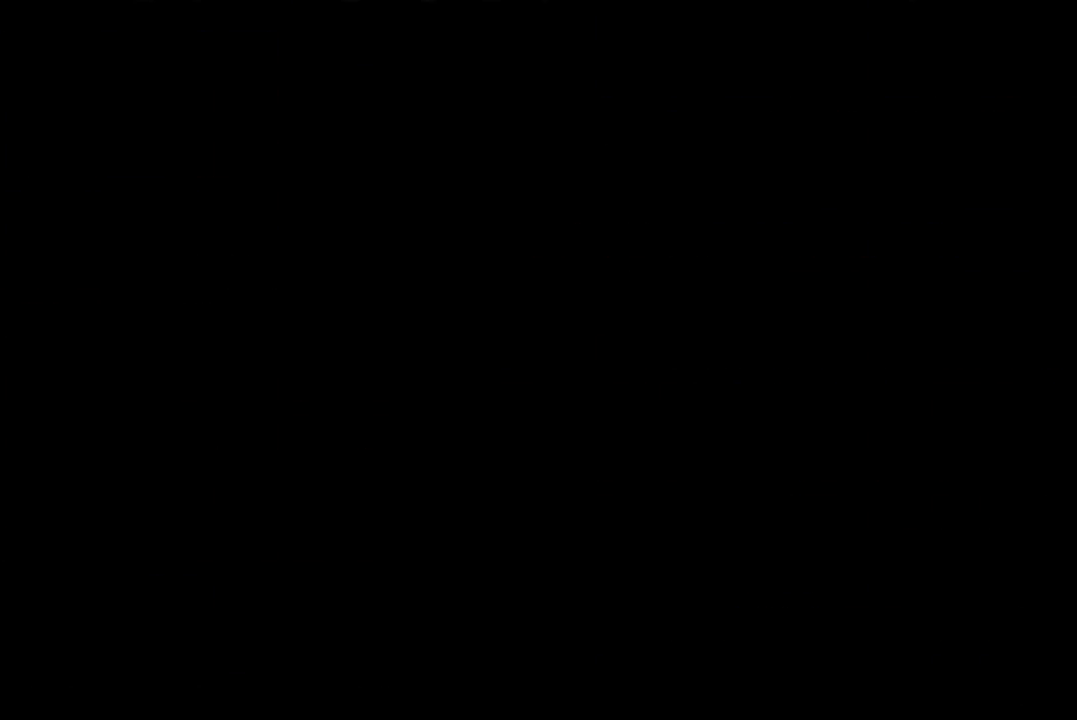
{"buttons": [], "left_stick": "down", "events": [[201, "SQUARE", "down"], [267, "SQUARE", "up"], [368, "SQUARE", "down"], [434, "SQUARE", "up"], [501, "left_stick", "down"]]}
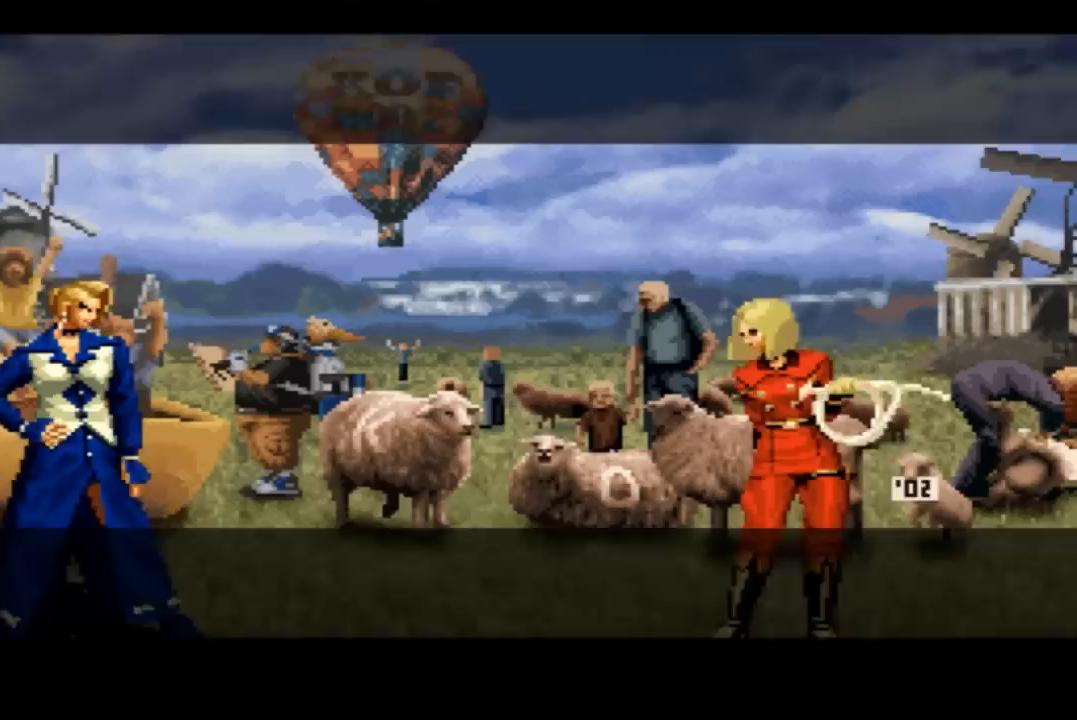
{"buttons": [], "left_stick": "down", "events": [[100, "left_stick", "right"], [200, "left_stick", "center"], [267, "left_stick", "down-right"], [367, "left_stick", "up"], [467, "left_stick", "down"]]}
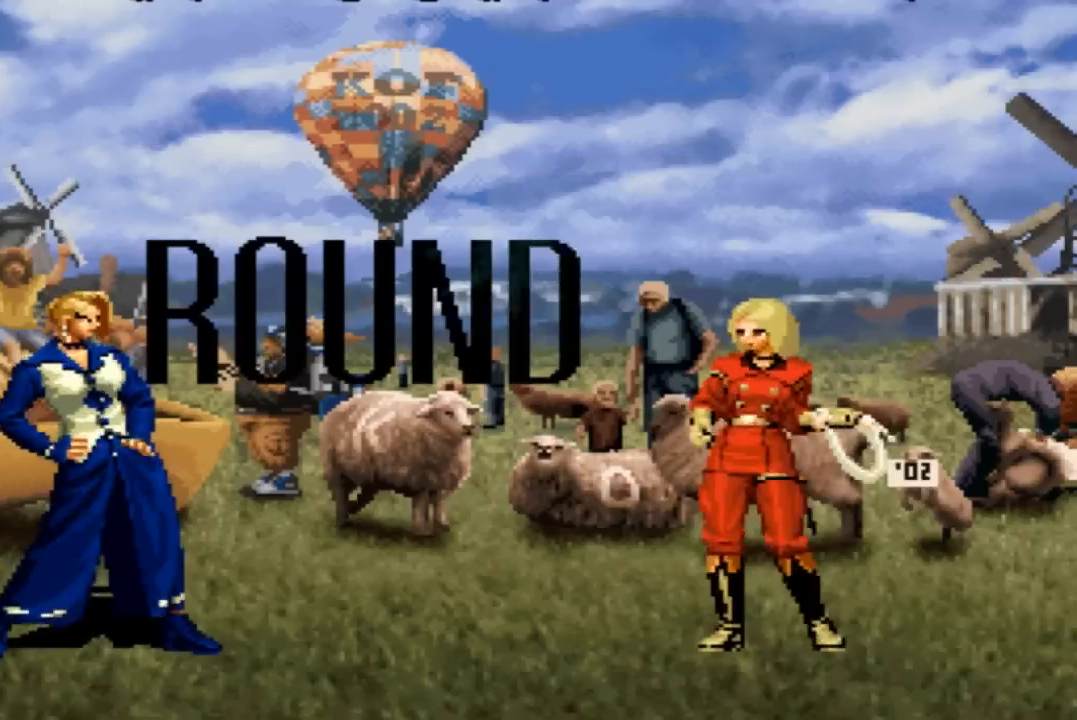
{"buttons": [], "left_stick": "down-right", "events": [[33, "left_stick", "right"], [100, "left_stick", "up"], [200, "left_stick", "down"], [333, "left_stick", "up"], [467, "left_stick", "down-right"]]}
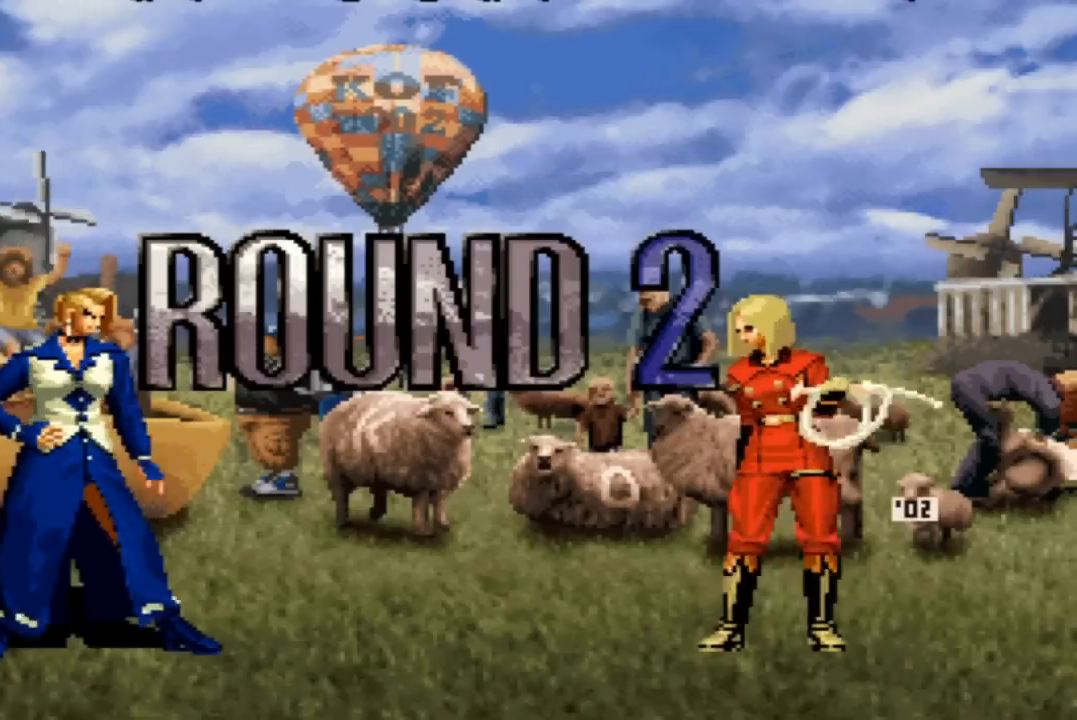
{"buttons": [], "left_stick": "center", "events": [[100, "left_stick", "up-left"], [167, "left_stick", "down"], [234, "left_stick", "right"], [367, "left_stick", "center"]]}